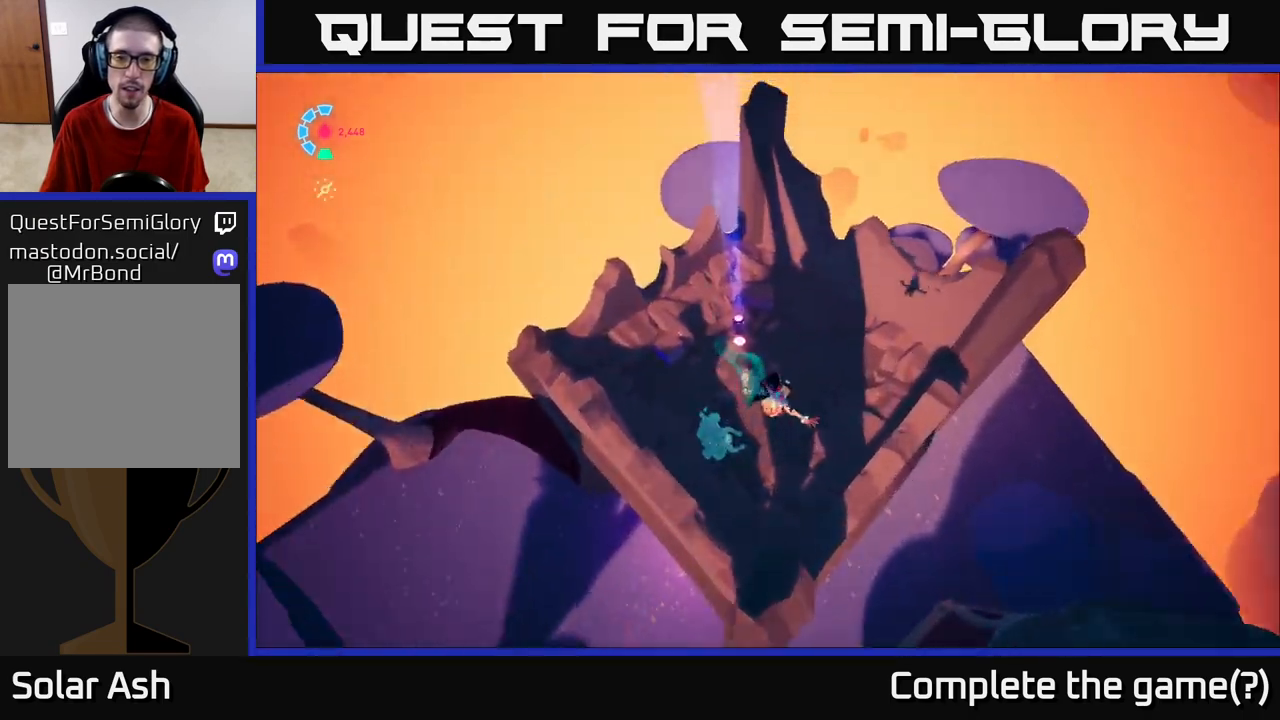
Gameplay with a controller (Xbox layout); each line is a JSON object with the inputs held at the frame after it. "events" lists button and stick changes between this image and that frame as [ms after this image, input, new state], when the widget could be followed in between.
{"buttons": [], "left_stick": "up", "right_stick": "up", "events": []}
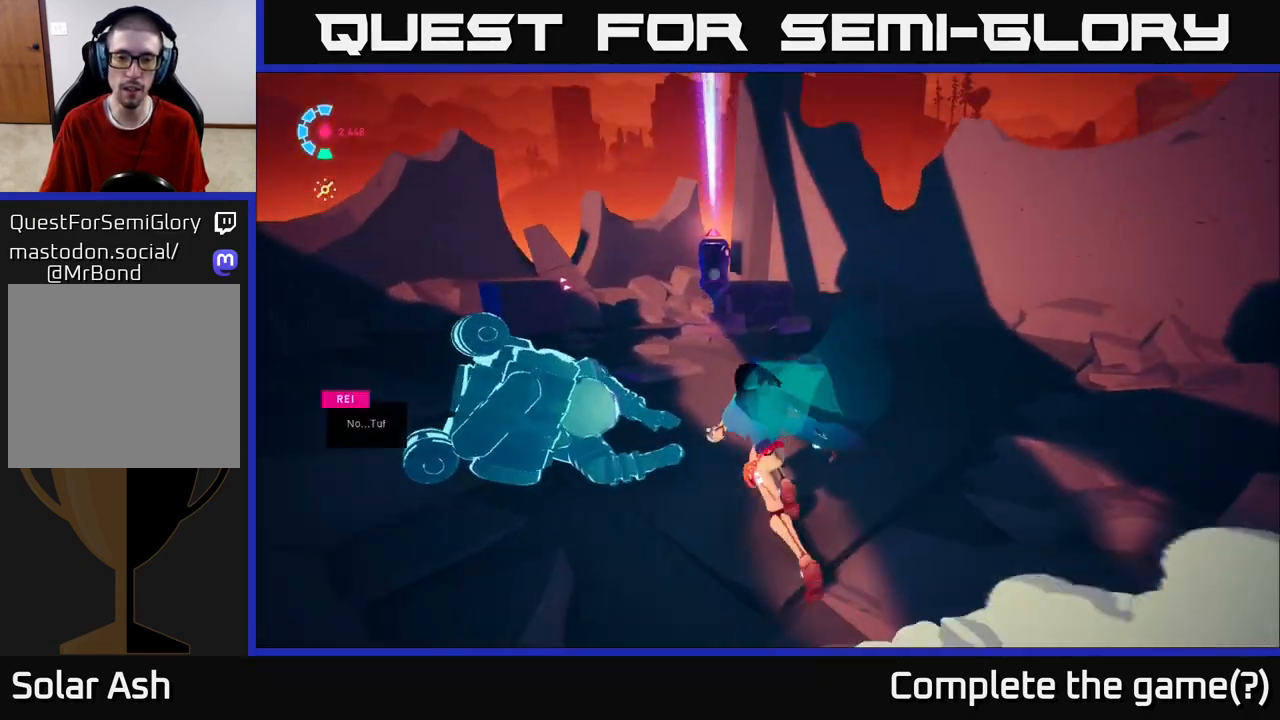
{"buttons": [], "left_stick": "center", "right_stick": "center", "events": [[67, "right_stick", "up-left"], [200, "right_stick", "center"], [300, "left_stick", "center"]]}
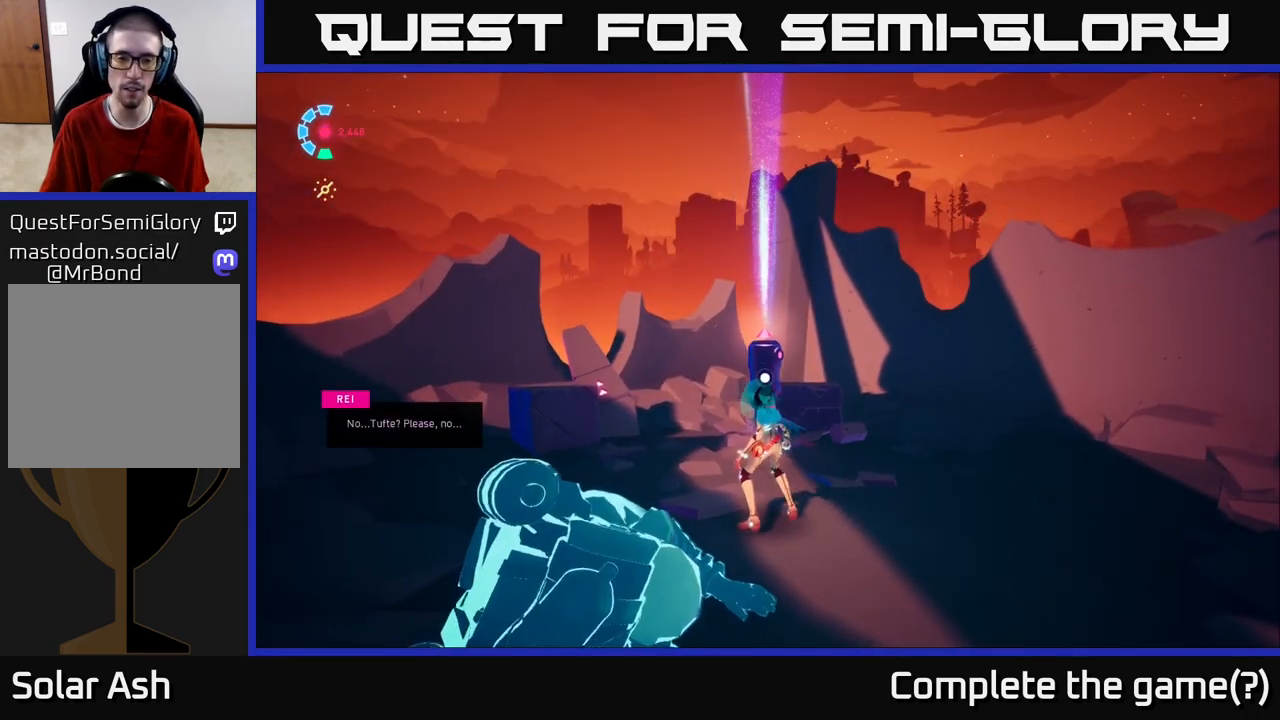
{"buttons": [], "left_stick": "down", "right_stick": "left", "events": [[117, "right_stick", "down"], [267, "right_stick", "down-left"], [450, "right_stick", "left"], [483, "left_stick", "down"]]}
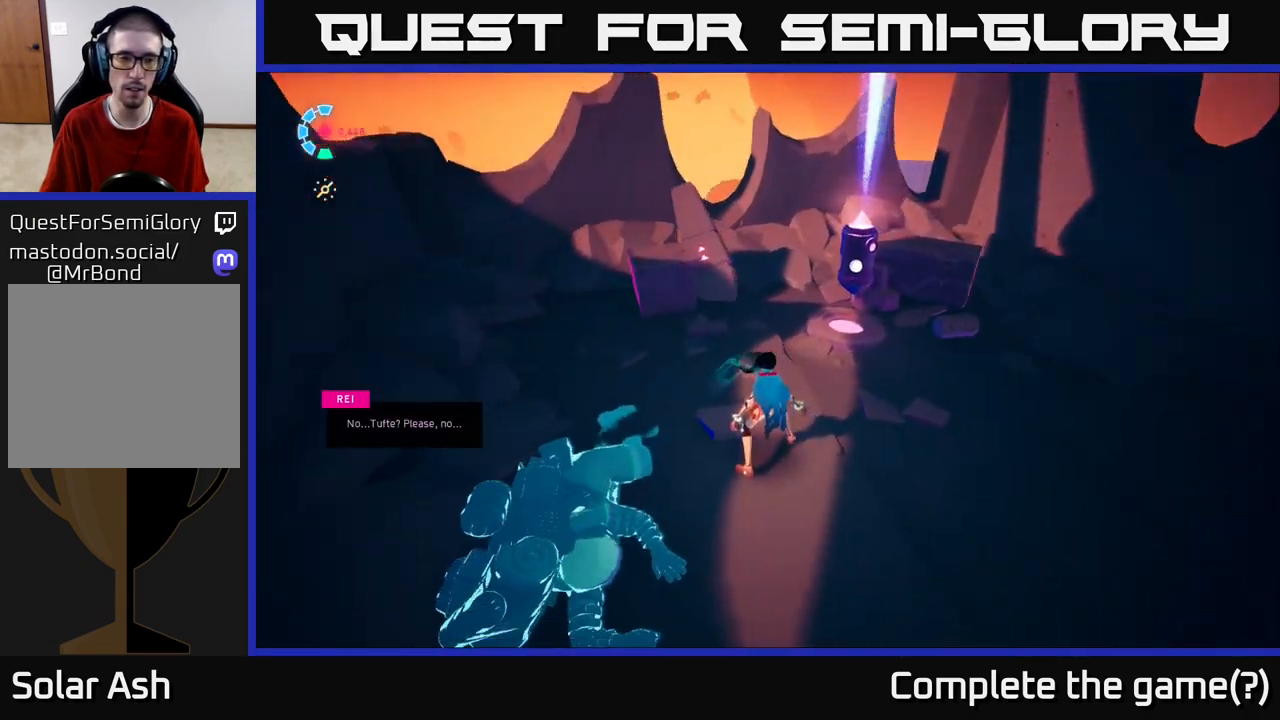
{"buttons": [], "left_stick": "center", "right_stick": "left", "events": [[67, "left_stick", "down-left"], [217, "left_stick", "left"], [317, "left_stick", "center"]]}
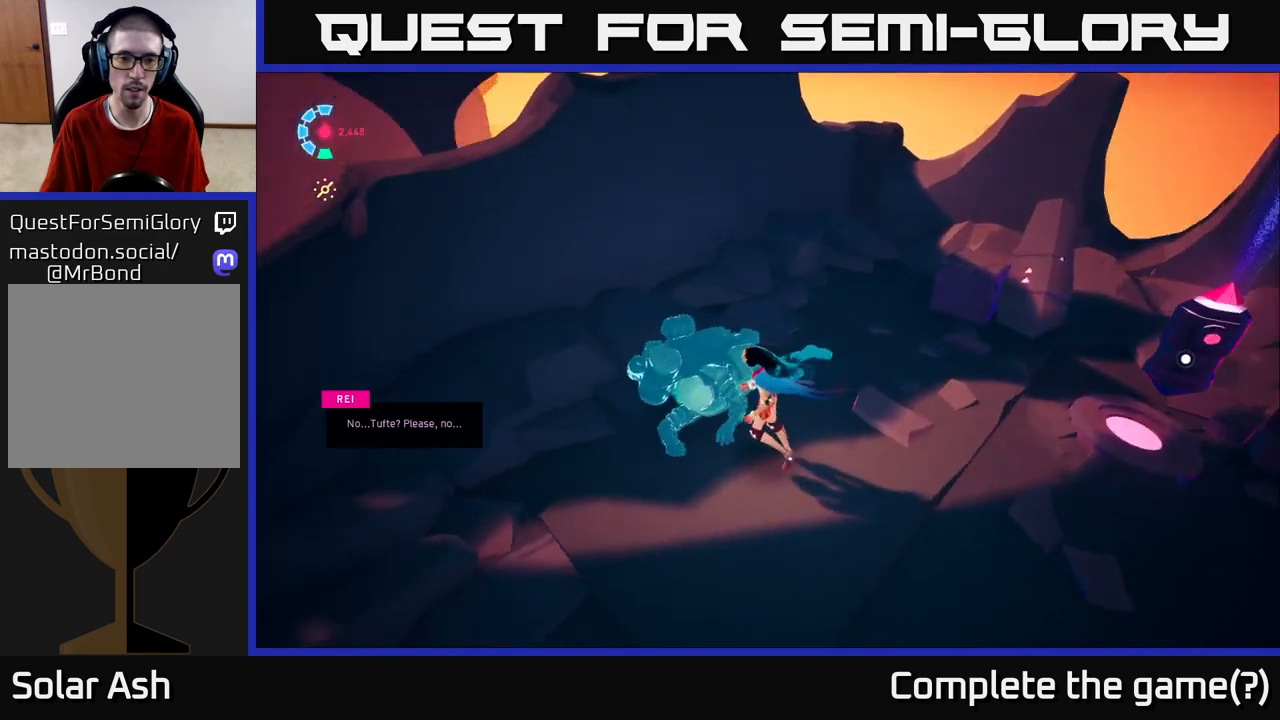
{"buttons": [], "left_stick": "center", "right_stick": "up-left", "events": [[417, "right_stick", "up-left"]]}
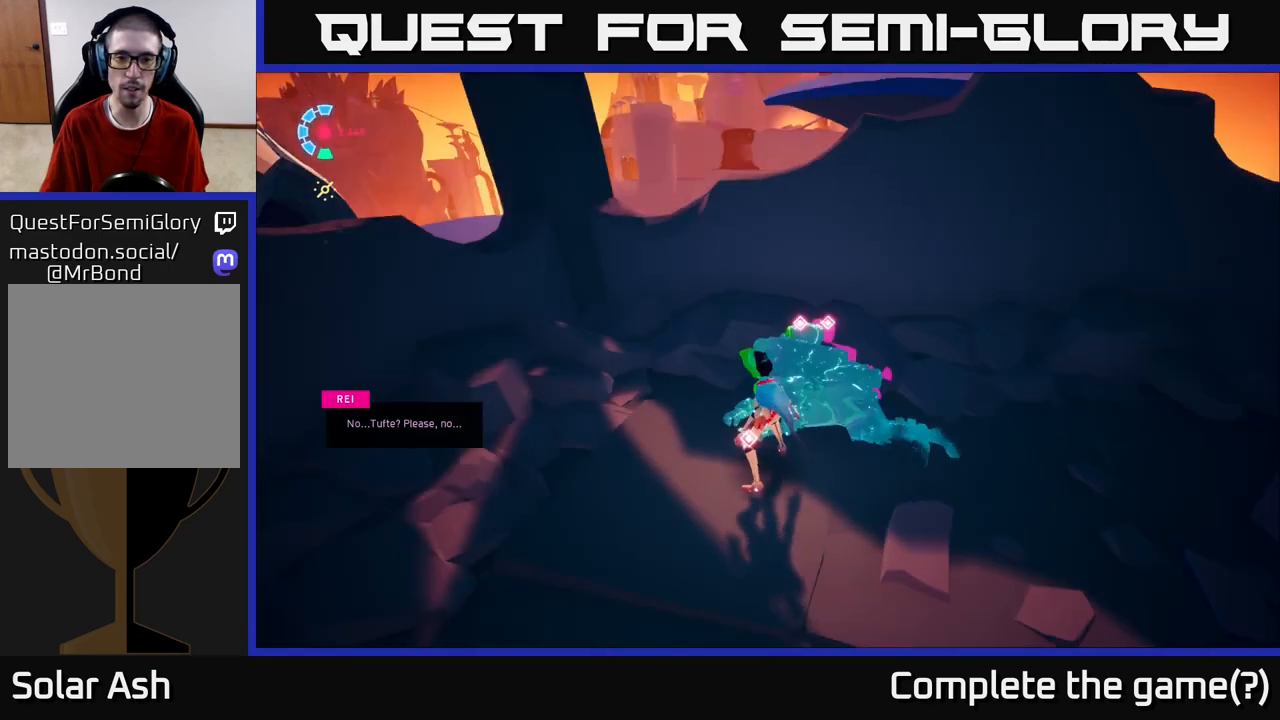
{"buttons": [], "left_stick": "center", "right_stick": "center", "events": [[233, "right_stick", "center"]]}
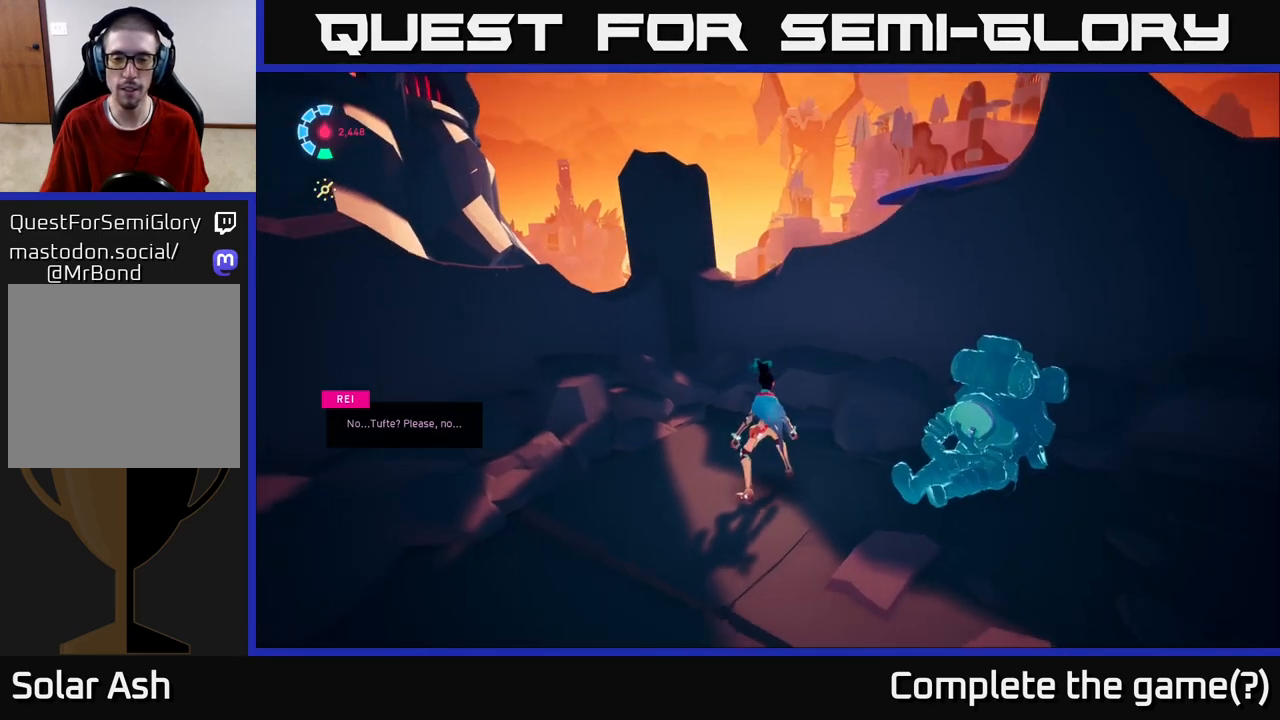
{"buttons": [], "left_stick": "center", "right_stick": "right", "events": [[133, "right_stick", "right"]]}
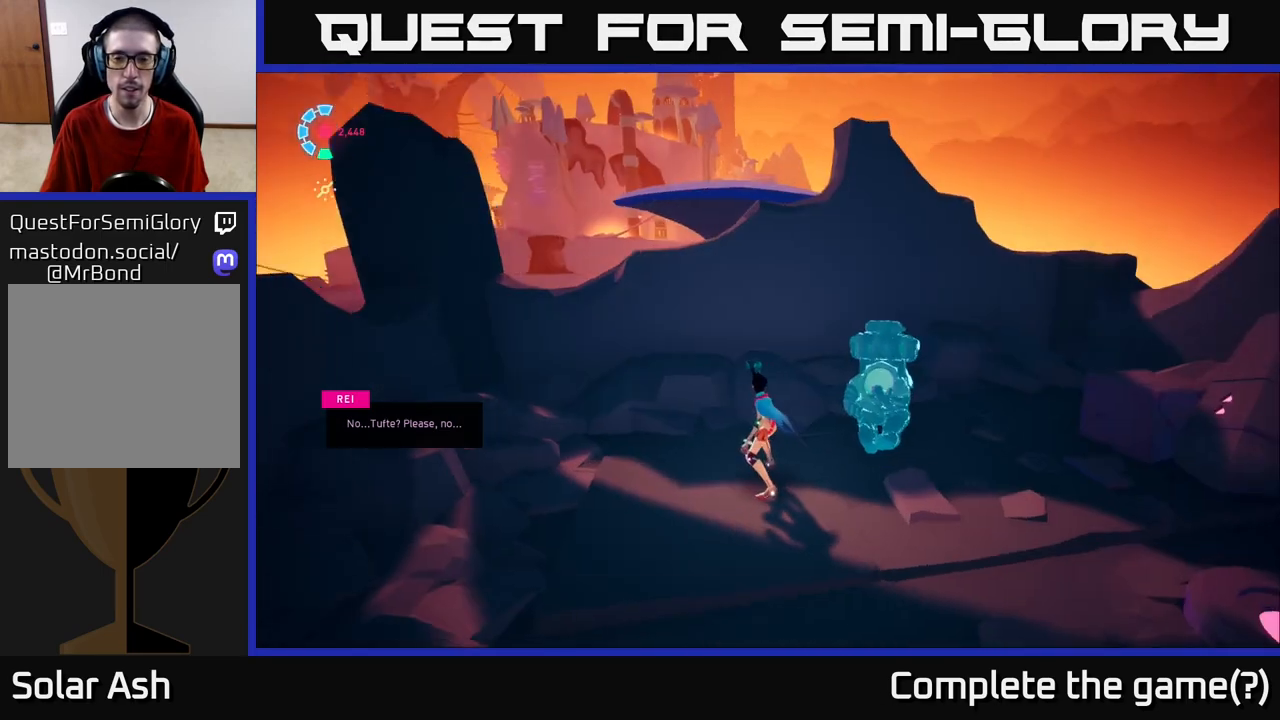
{"buttons": [], "left_stick": "up-right", "right_stick": "center", "events": [[333, "right_stick", "center"], [367, "left_stick", "up-right"]]}
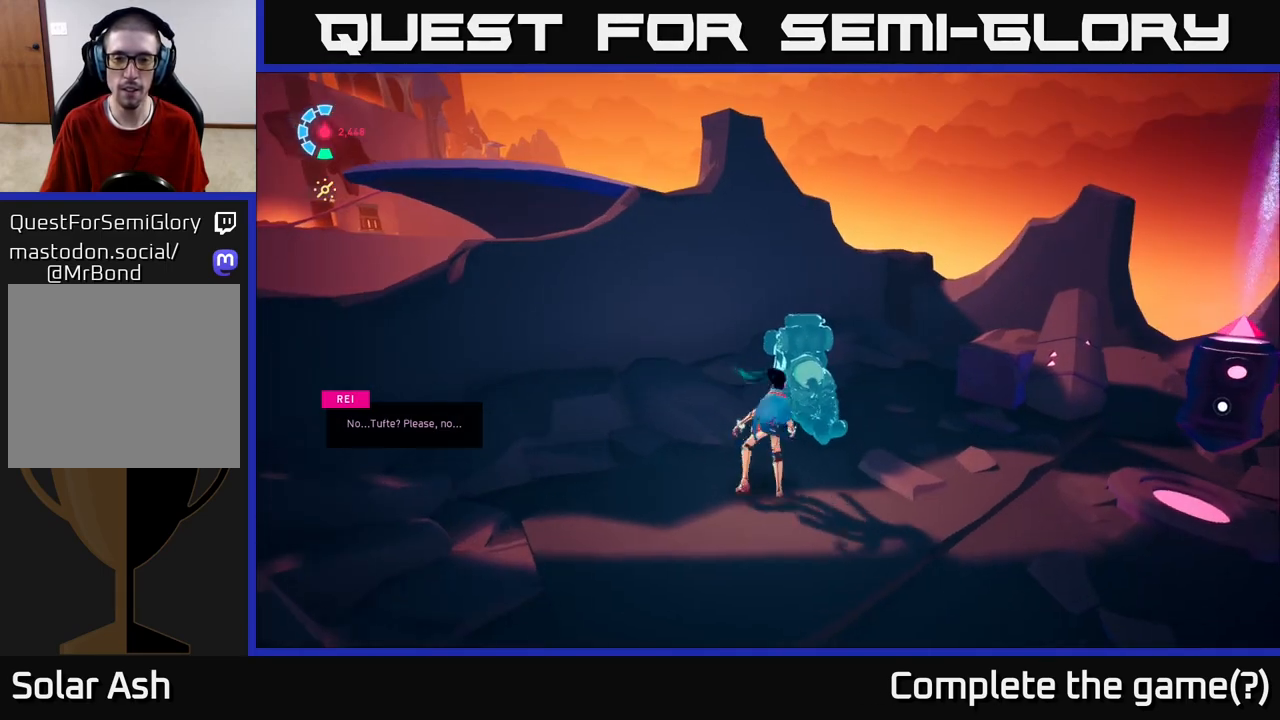
{"buttons": [], "left_stick": "center", "right_stick": "left", "events": [[133, "right_stick", "down-left"], [300, "right_stick", "left"], [417, "left_stick", "center"]]}
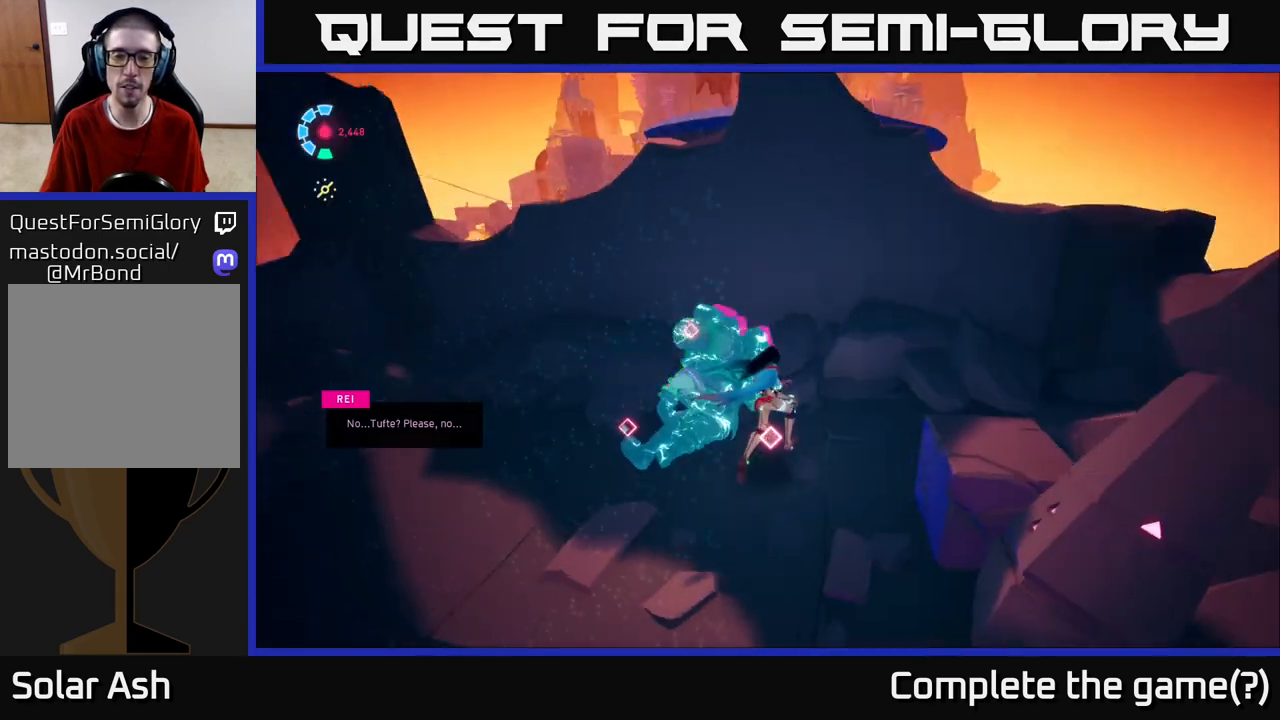
{"buttons": [], "left_stick": "center", "right_stick": "left", "events": [[67, "left_stick", "up-left"], [100, "right_stick", "center"], [233, "left_stick", "center"], [250, "right_stick", "left"]]}
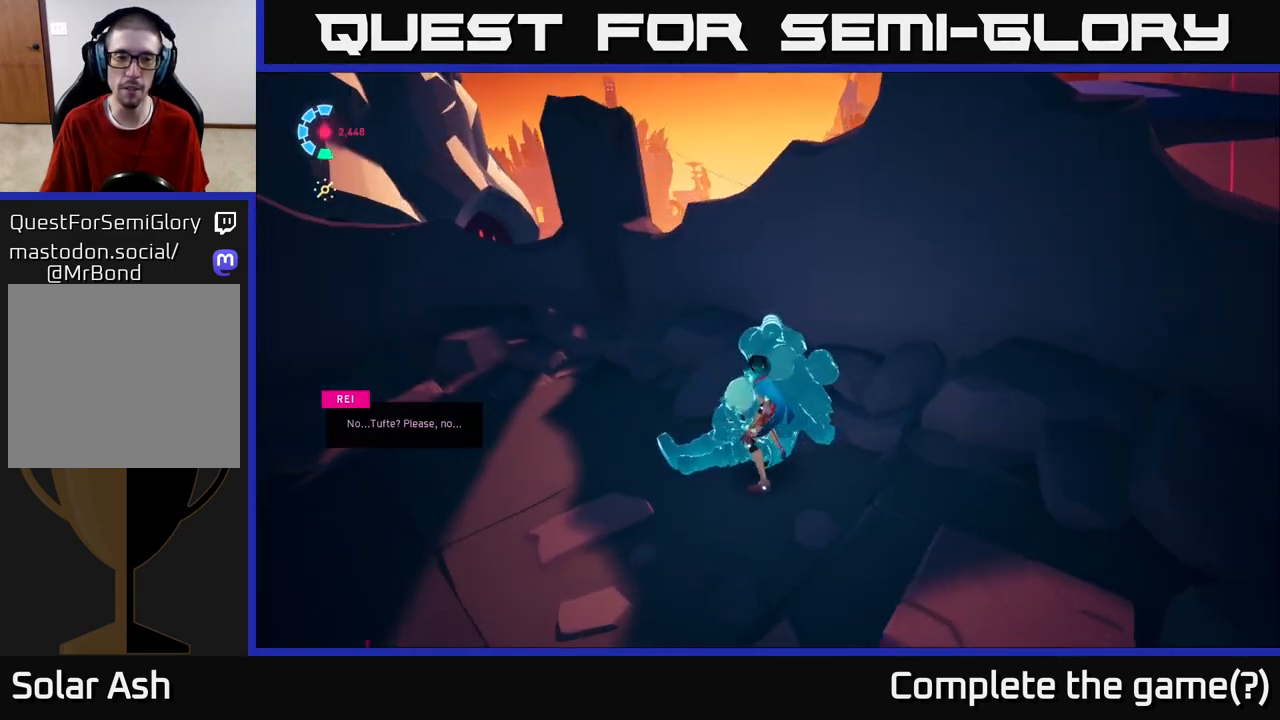
{"buttons": [], "left_stick": "left", "right_stick": "right", "events": [[100, "right_stick", "up"], [133, "left_stick", "left"], [200, "right_stick", "up-right"], [350, "right_stick", "right"]]}
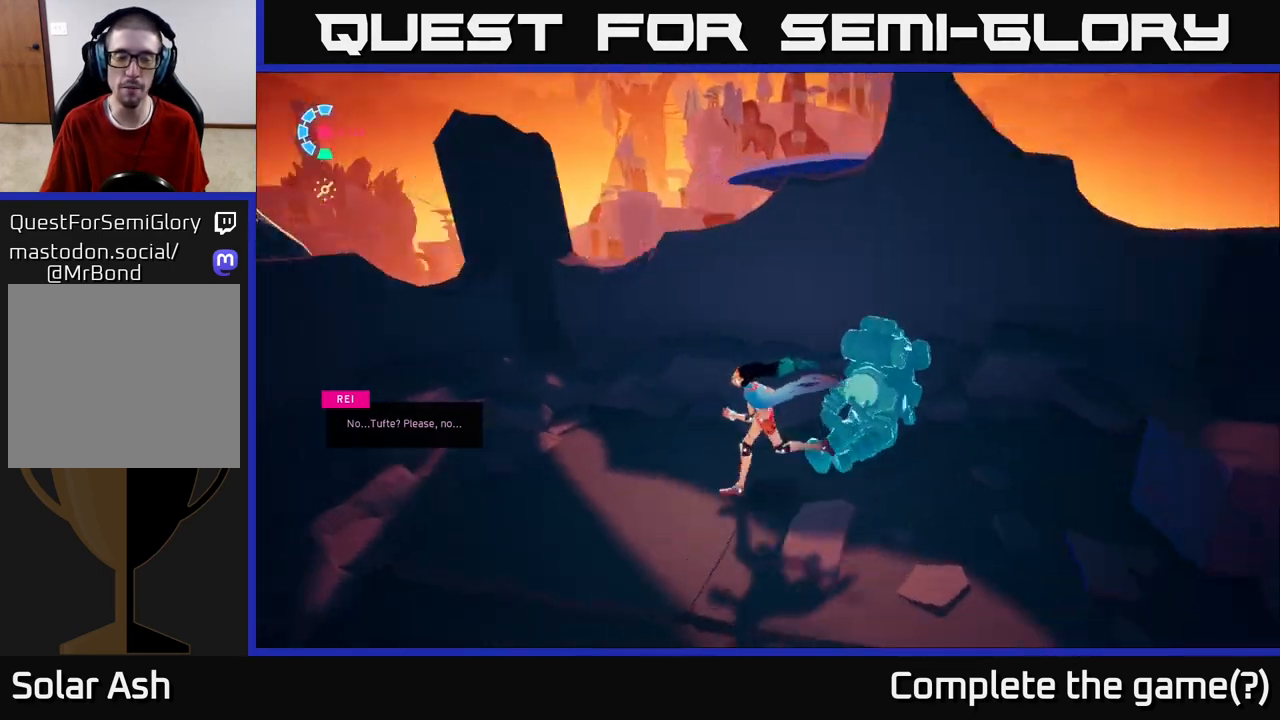
{"buttons": [], "left_stick": "right", "right_stick": "center", "events": [[150, "left_stick", "down-left"], [300, "left_stick", "down-right"], [450, "left_stick", "right"], [483, "right_stick", "center"]]}
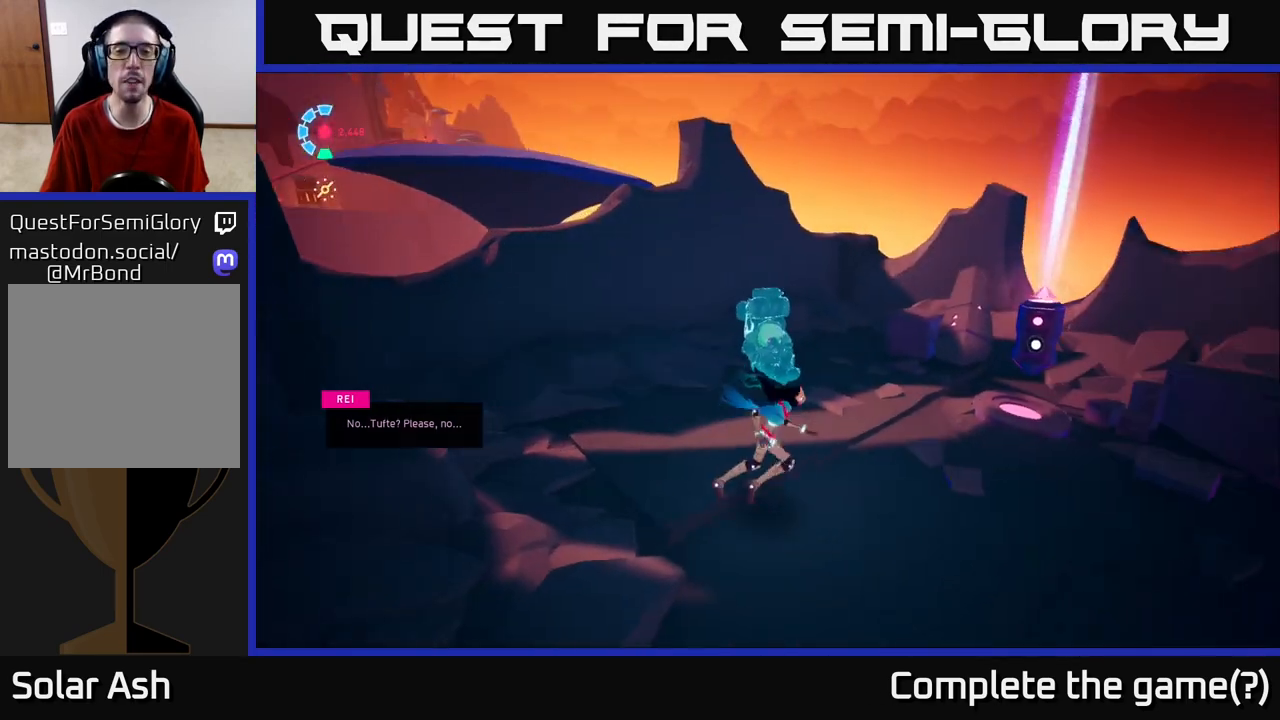
{"buttons": [], "left_stick": "center", "right_stick": "left", "events": [[17, "left_stick", "up-right"], [133, "right_stick", "left"], [267, "left_stick", "center"]]}
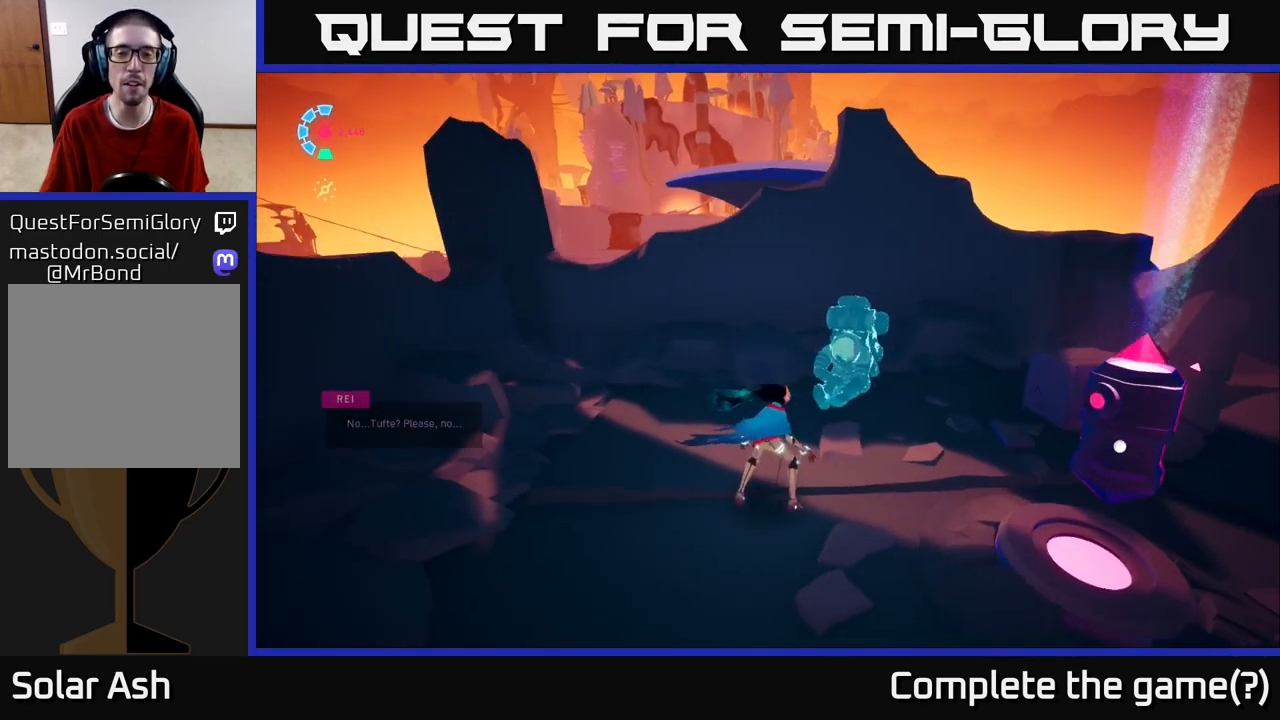
{"buttons": [], "left_stick": "center", "right_stick": "right", "events": [[67, "right_stick", "center"], [383, "right_stick", "right"]]}
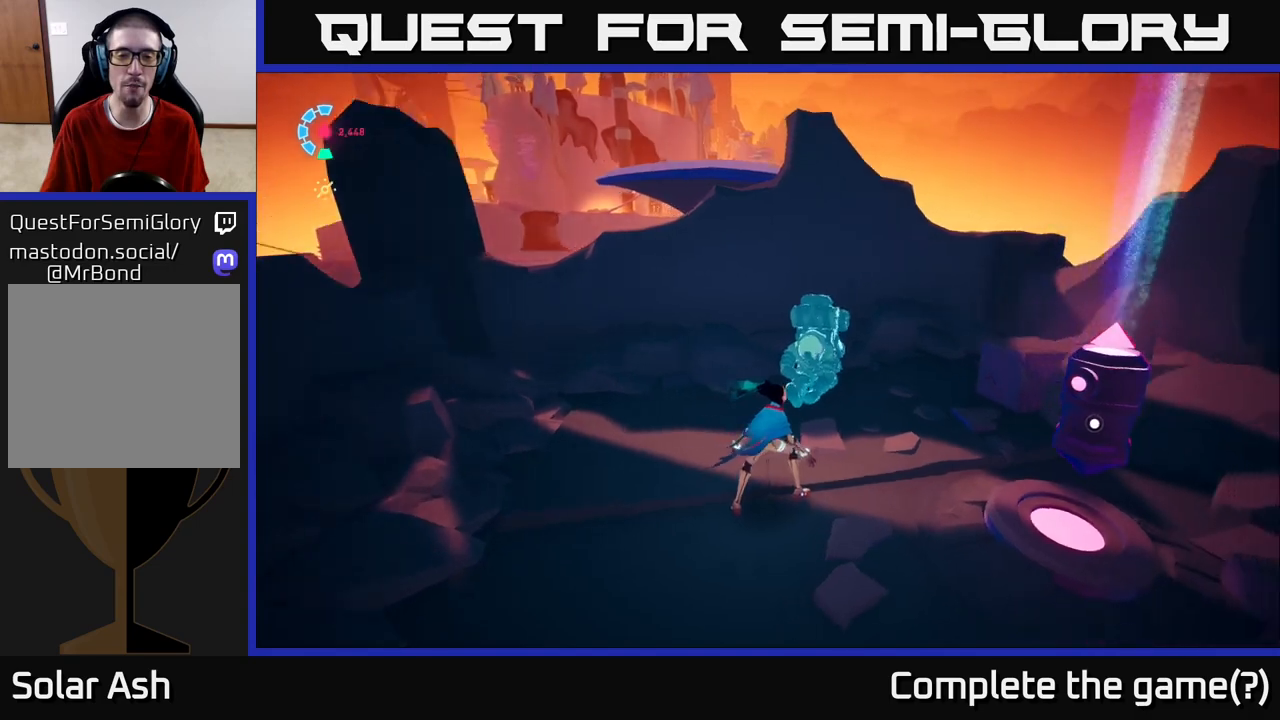
{"buttons": [], "left_stick": "center", "right_stick": "right", "events": [[33, "left_stick", "left"], [333, "left_stick", "down-left"], [483, "left_stick", "center"]]}
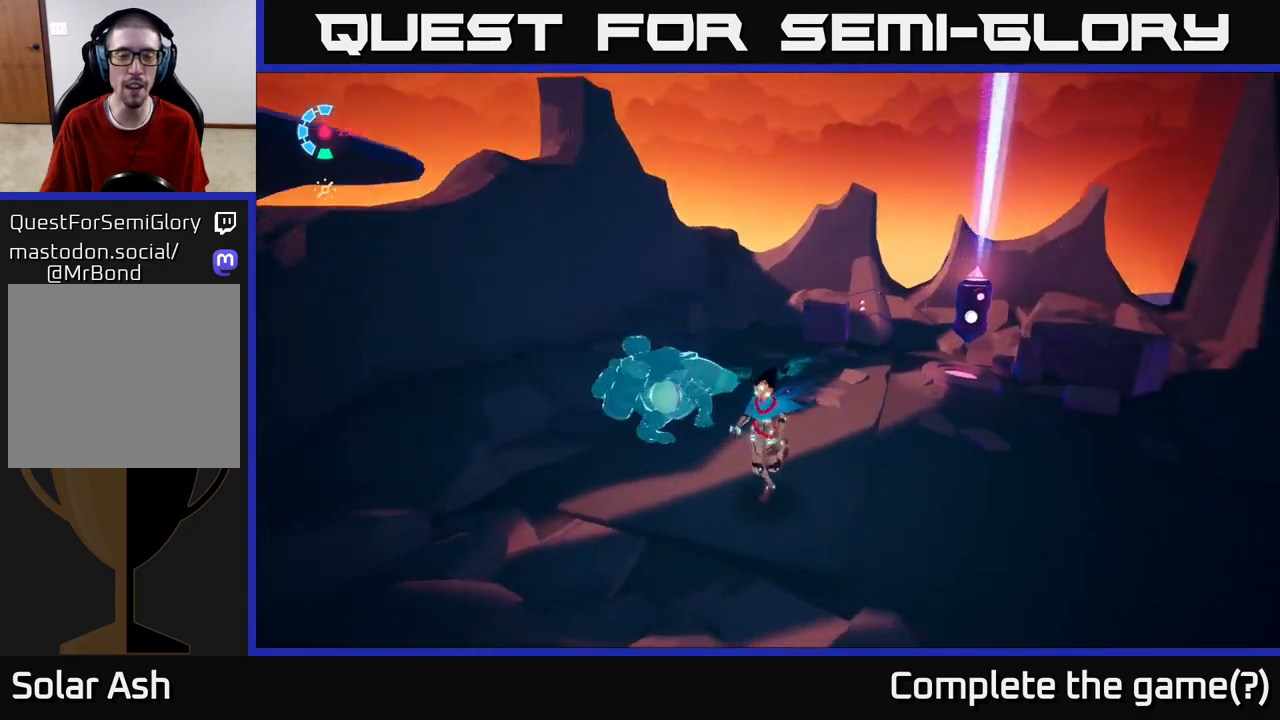
{"buttons": [], "left_stick": "center", "right_stick": "left", "events": [[183, "right_stick", "center"], [433, "right_stick", "left"]]}
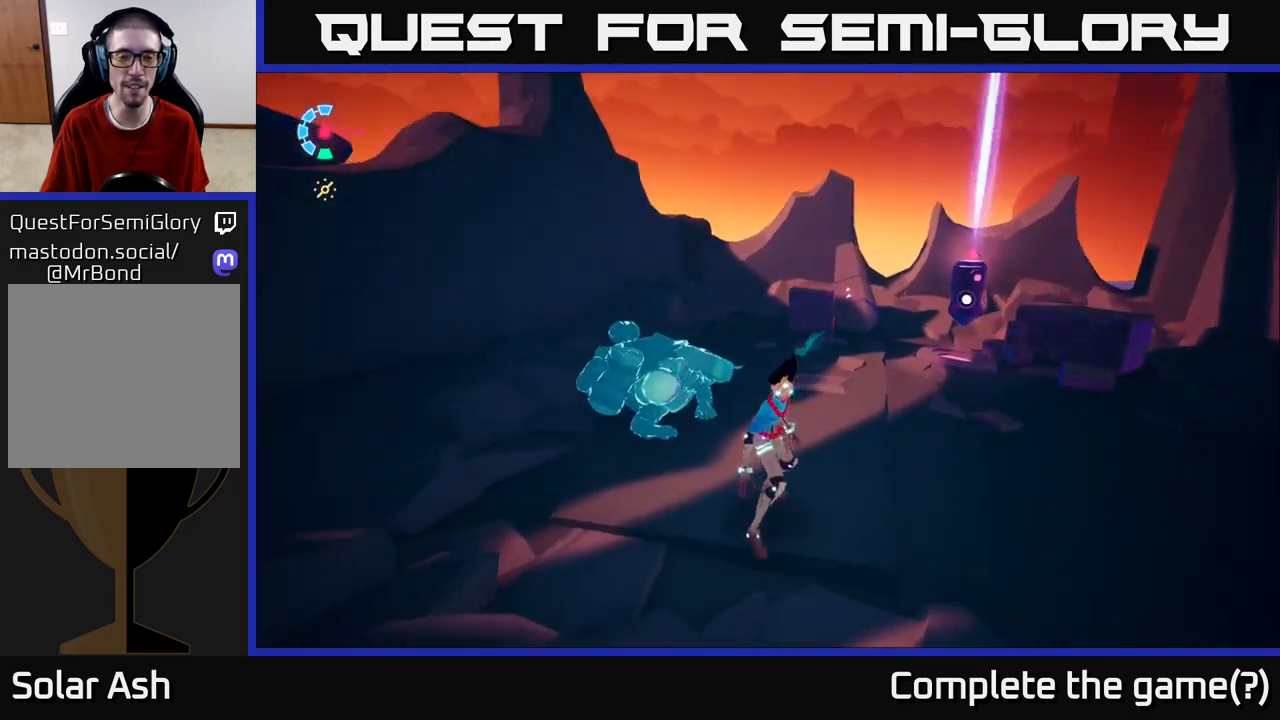
{"buttons": [], "left_stick": "up", "right_stick": "center", "events": [[317, "right_stick", "center"], [350, "left_stick", "up"]]}
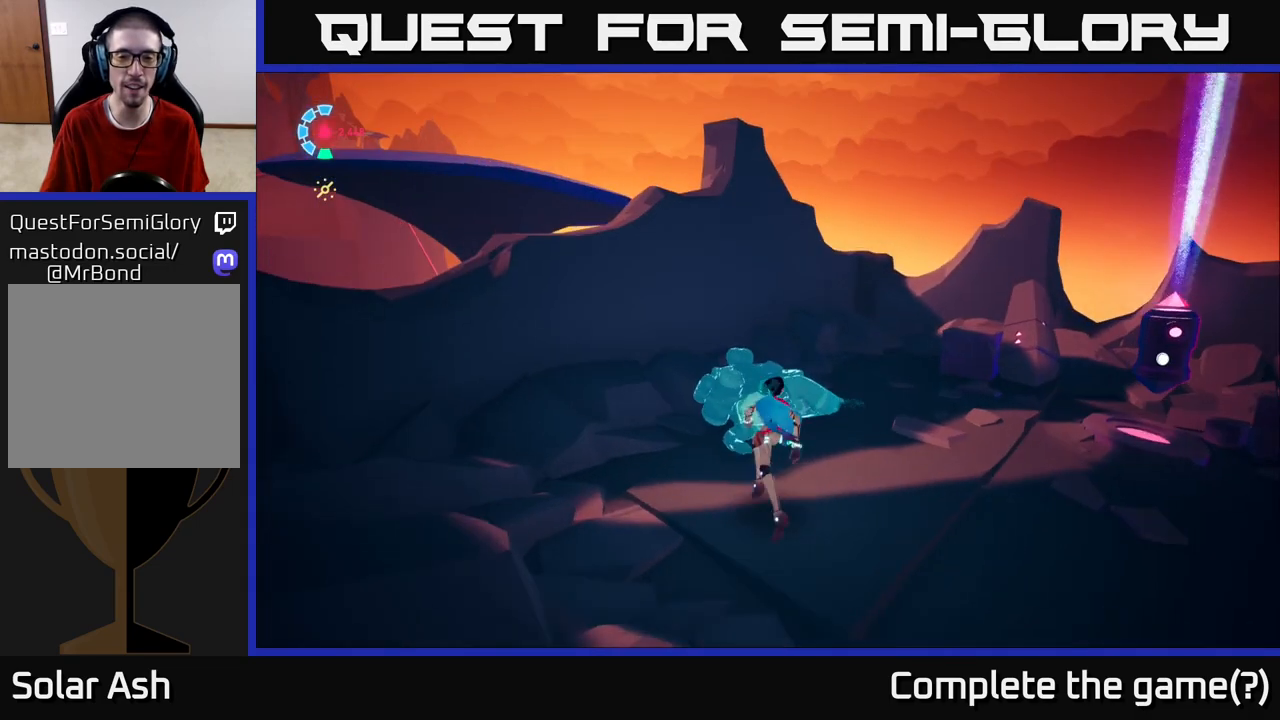
{"buttons": [], "left_stick": "center", "right_stick": "right", "events": [[33, "left_stick", "up-right"], [267, "right_stick", "right"], [350, "left_stick", "center"]]}
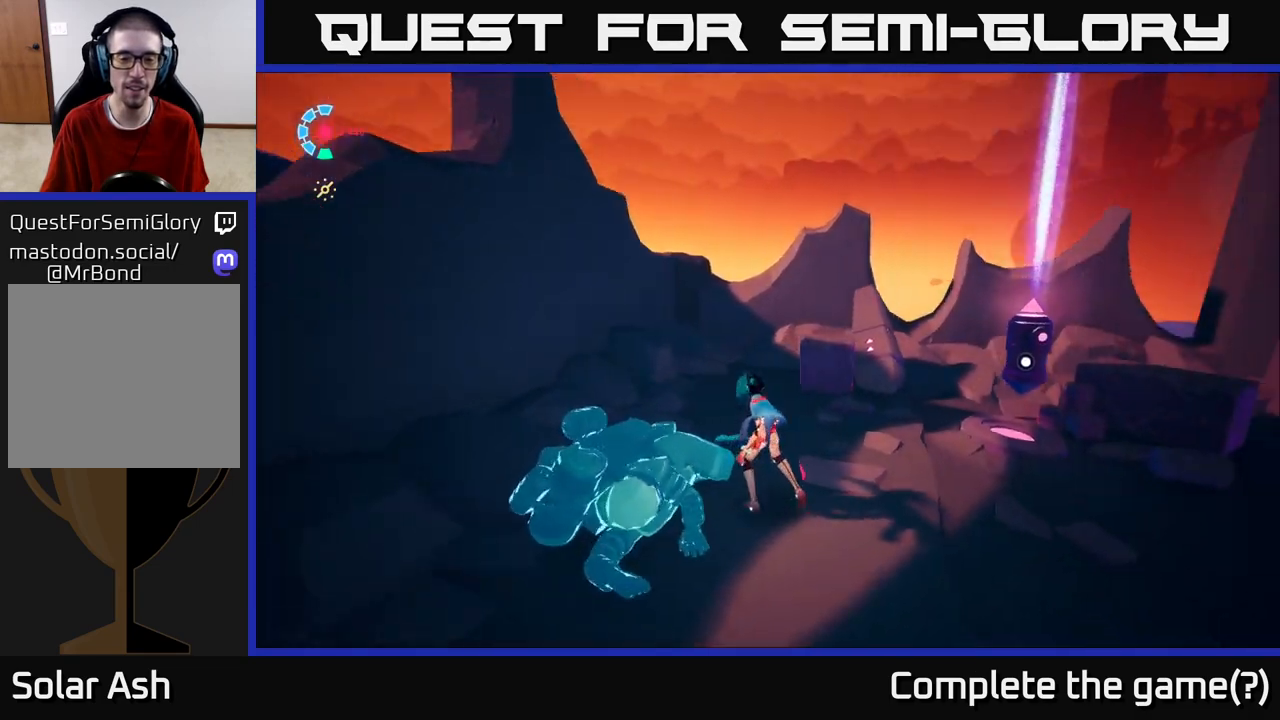
{"buttons": [], "left_stick": "down-left", "right_stick": "left", "events": [[283, "right_stick", "center"], [333, "left_stick", "down"], [350, "right_stick", "left"], [383, "left_stick", "down-left"]]}
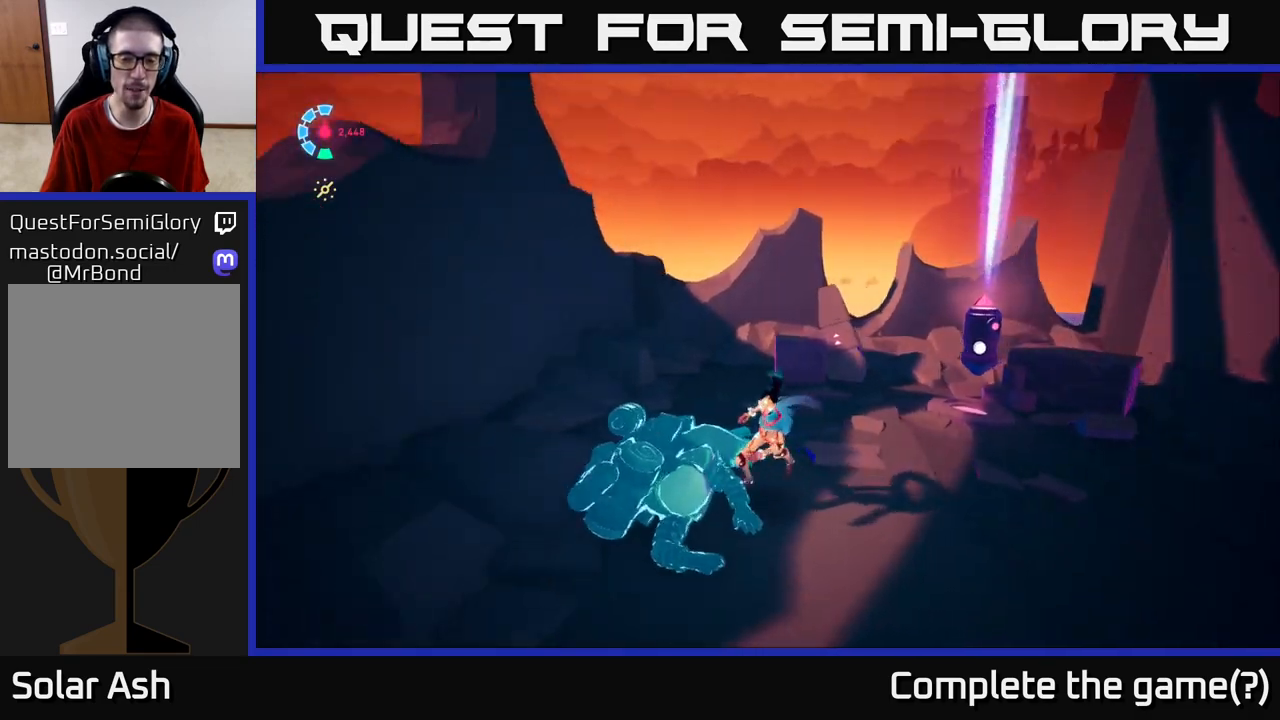
{"buttons": [], "left_stick": "right", "right_stick": "center", "events": [[250, "left_stick", "down-right"], [283, "right_stick", "center"], [317, "left_stick", "right"]]}
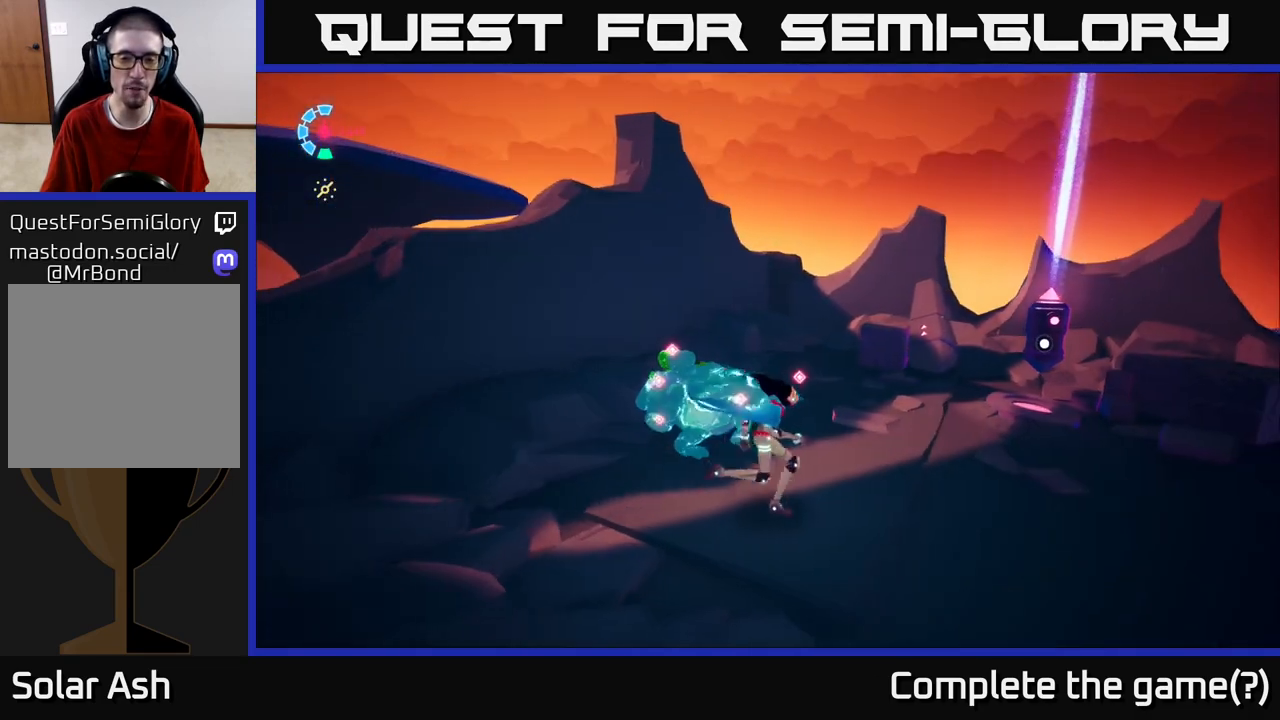
{"buttons": [], "left_stick": "center", "right_stick": "right", "events": [[17, "left_stick", "up-right"], [200, "right_stick", "up-left"], [217, "left_stick", "center"], [267, "right_stick", "up-right"], [333, "right_stick", "right"]]}
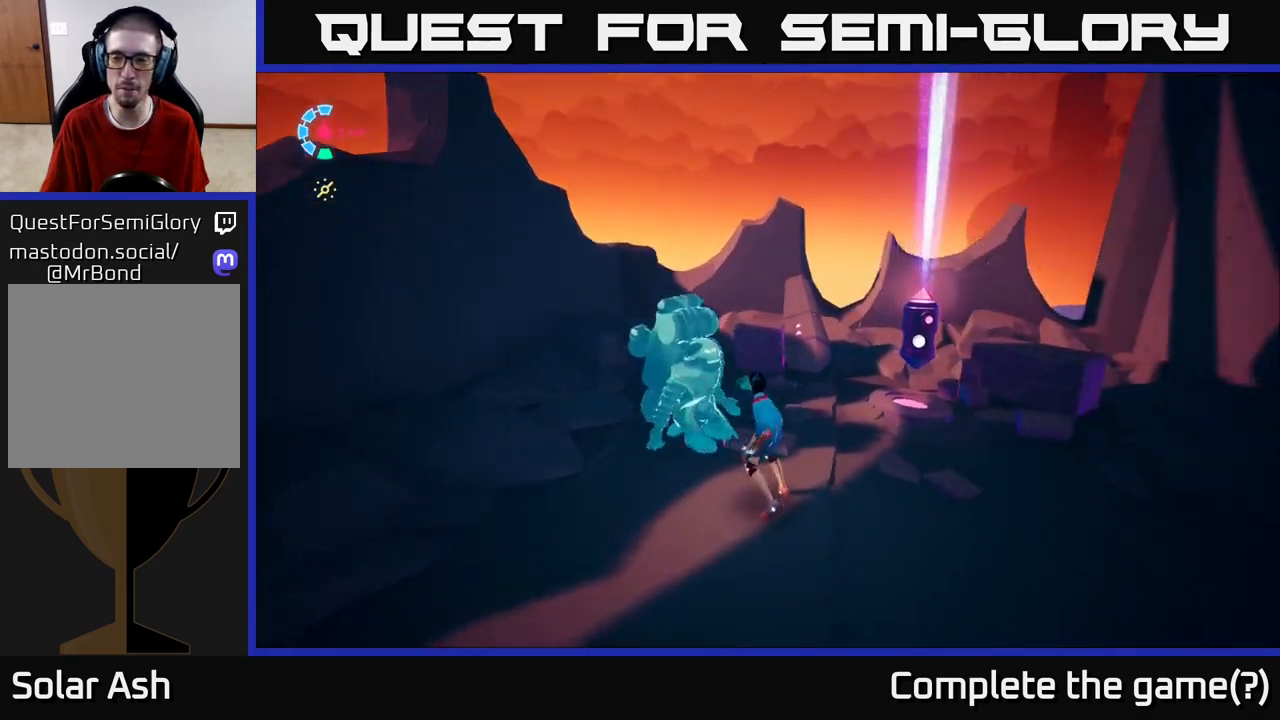
{"buttons": [], "left_stick": "center", "right_stick": "center", "events": [[17, "right_stick", "down-right"], [33, "left_stick", "up-right"], [283, "right_stick", "center"], [400, "left_stick", "center"]]}
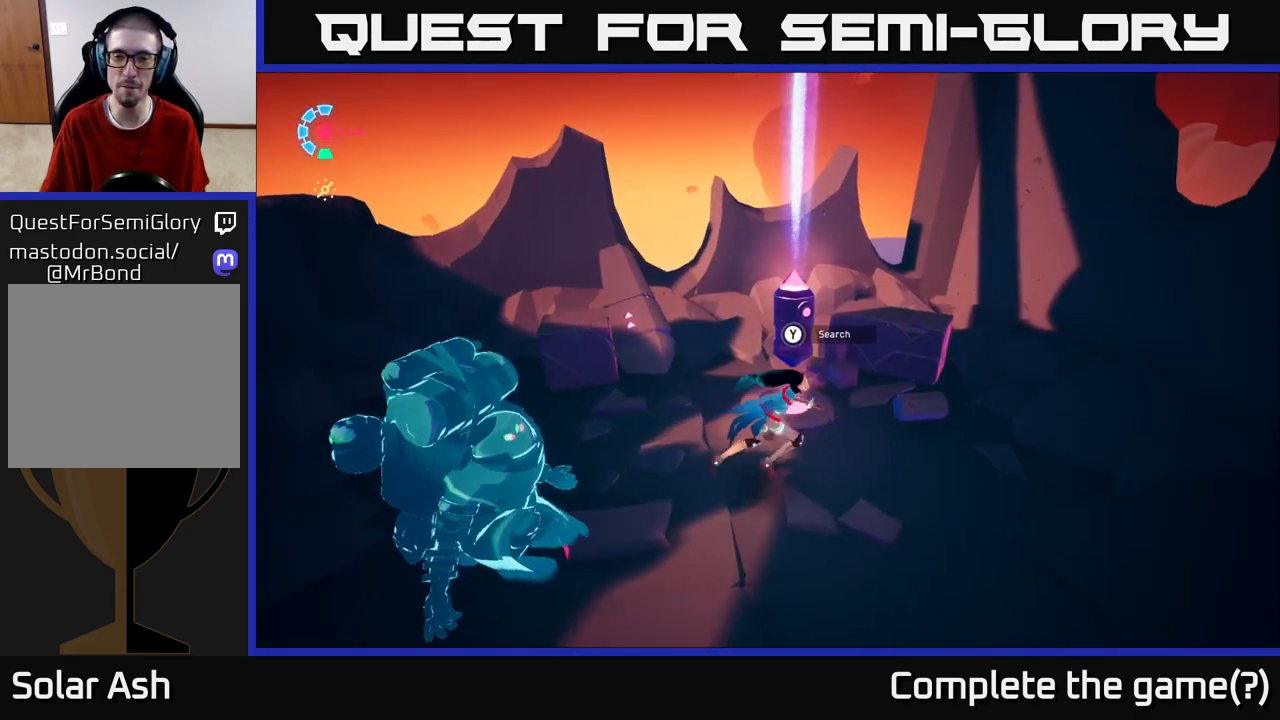
{"buttons": ["Y"], "left_stick": "center", "right_stick": "center", "events": [[33, "Y", "down"]]}
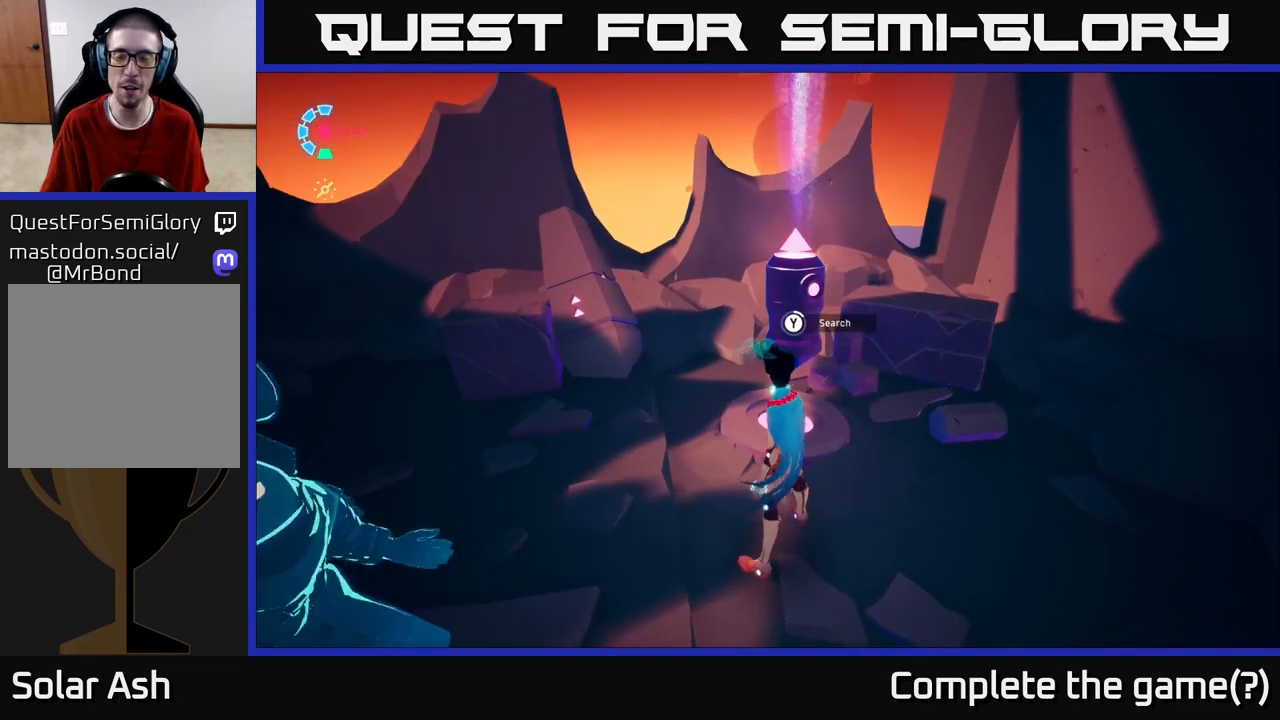
{"buttons": ["Y"], "left_stick": "center", "right_stick": "center", "events": []}
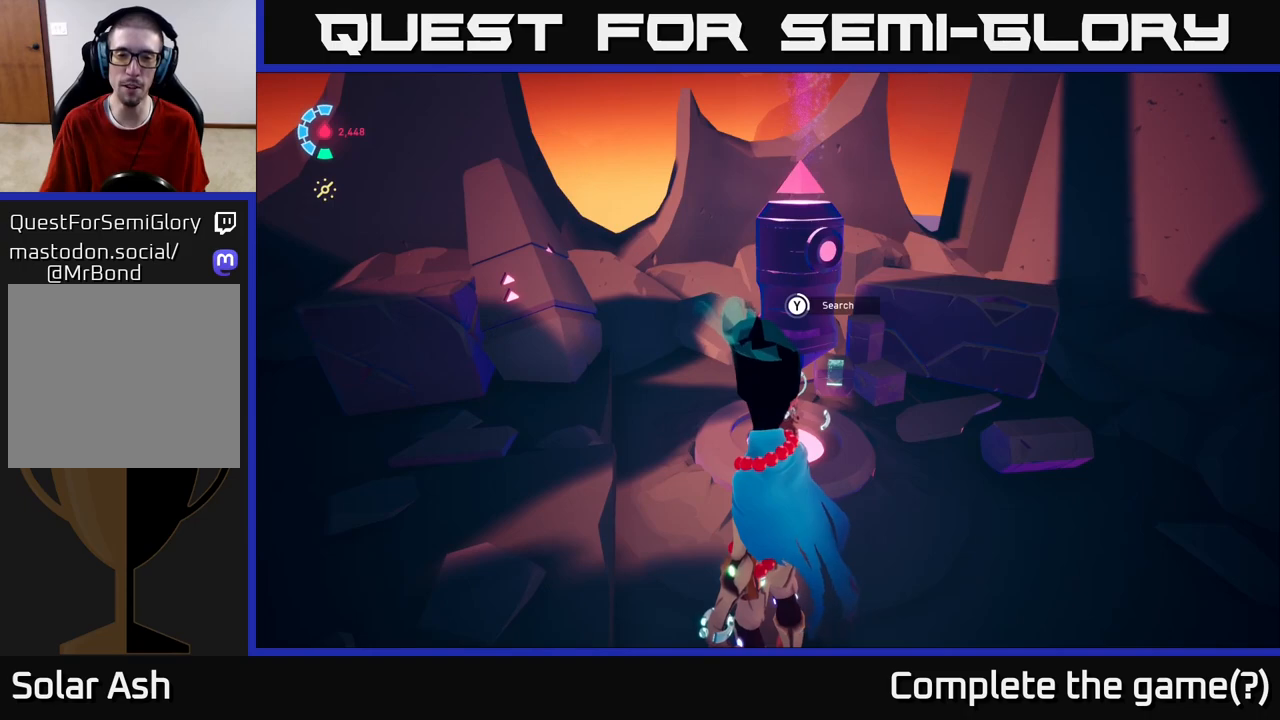
{"buttons": ["Y"], "left_stick": "center", "right_stick": "center", "events": []}
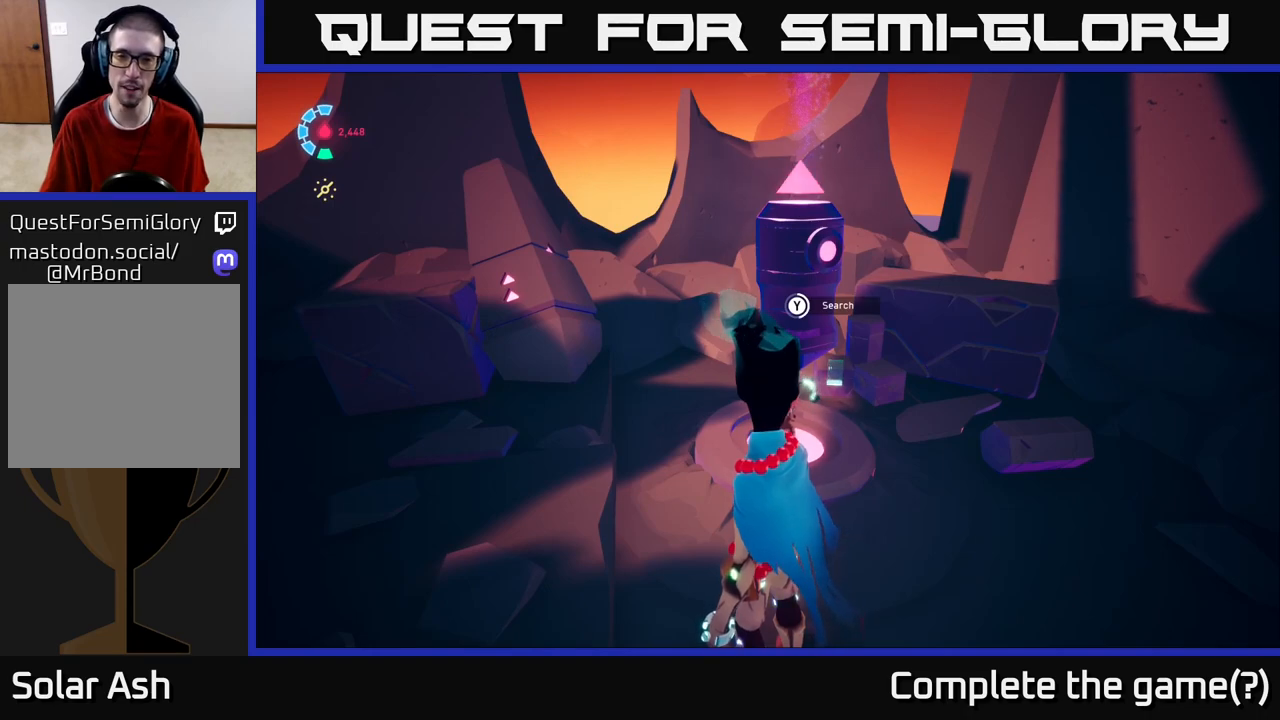
{"buttons": ["Y"], "left_stick": "center", "right_stick": "center", "events": []}
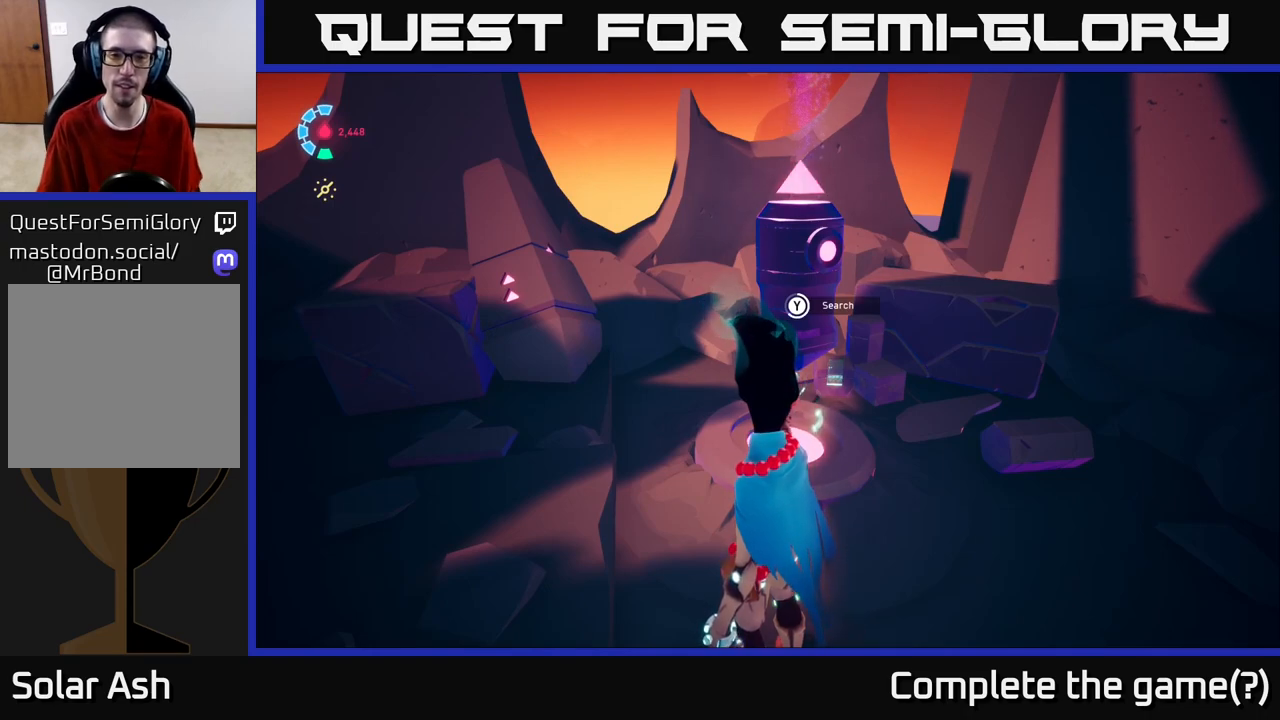
{"buttons": ["Y"], "left_stick": "center", "right_stick": "center", "events": []}
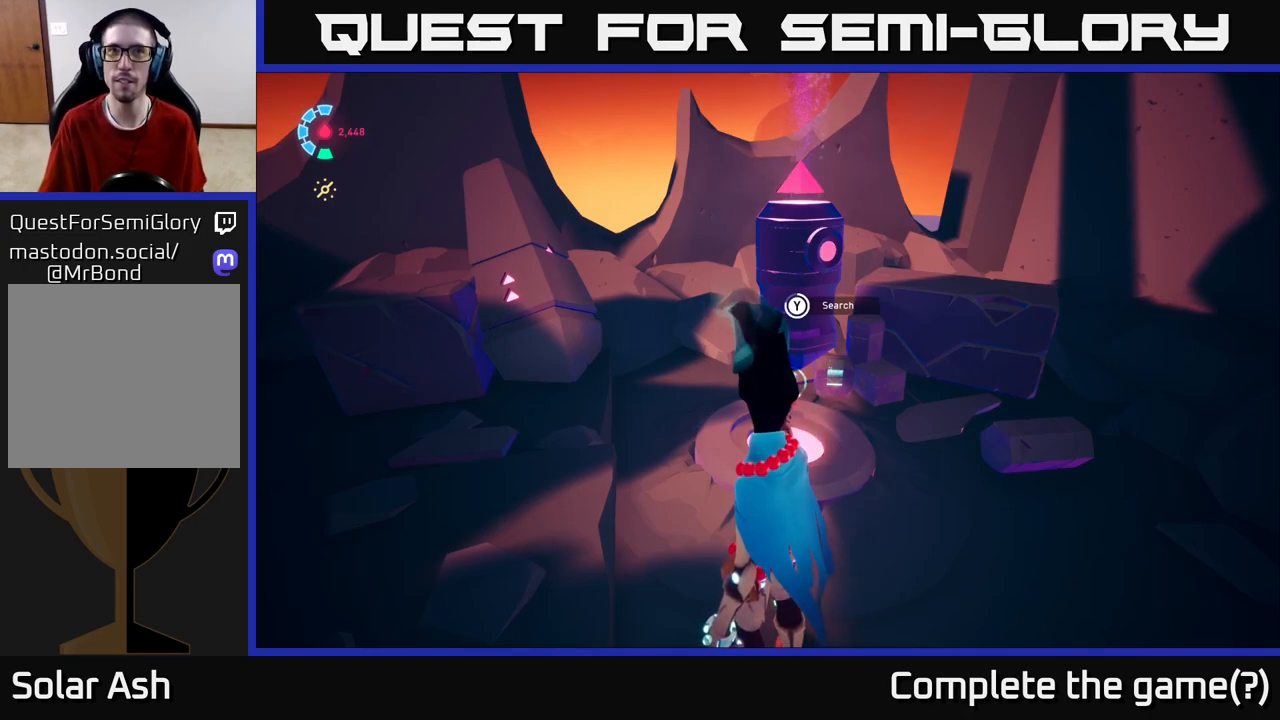
{"buttons": ["Y"], "left_stick": "center", "right_stick": "center", "events": []}
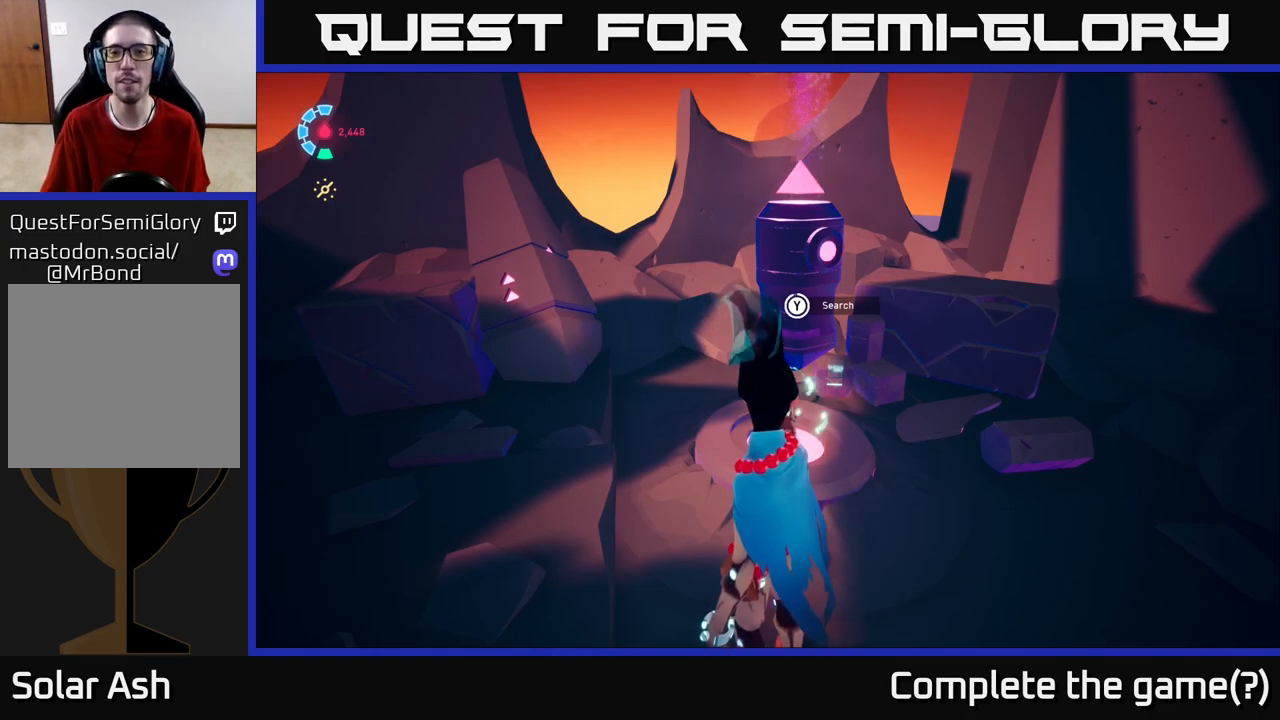
{"buttons": ["Y"], "left_stick": "center", "right_stick": "center", "events": []}
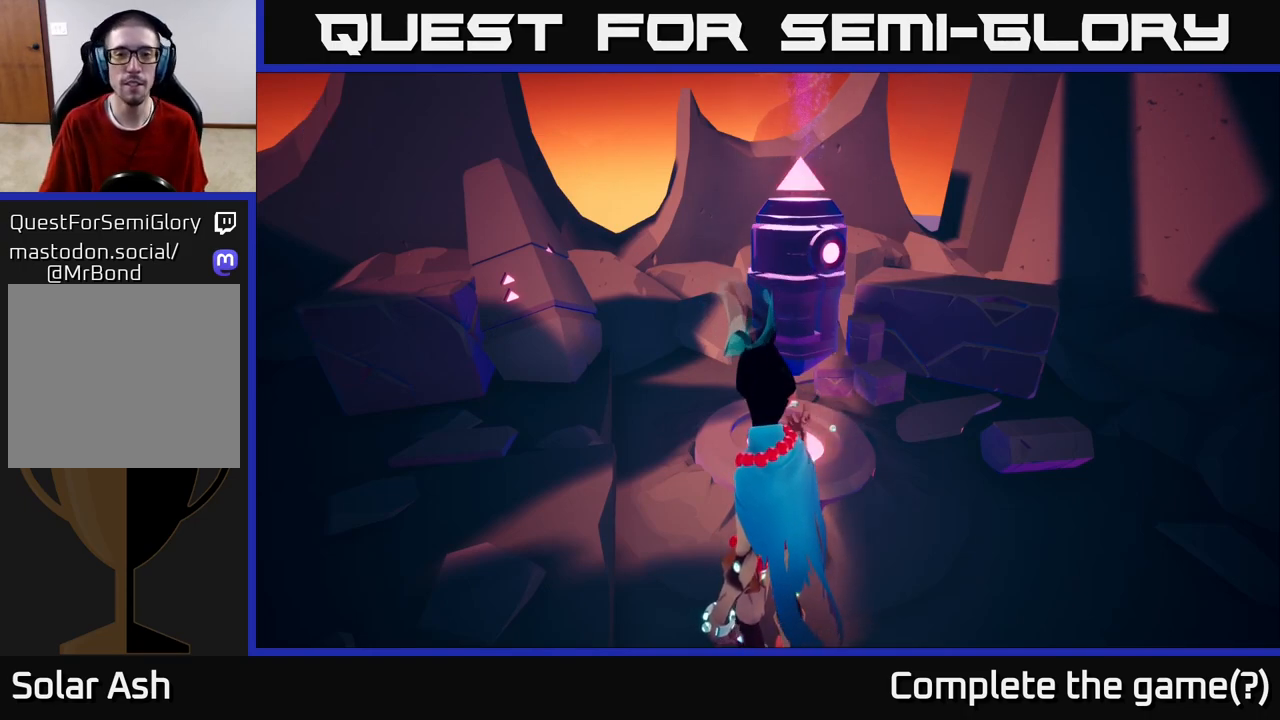
{"buttons": [], "left_stick": "center", "right_stick": "center", "events": [[150, "Y", "up"]]}